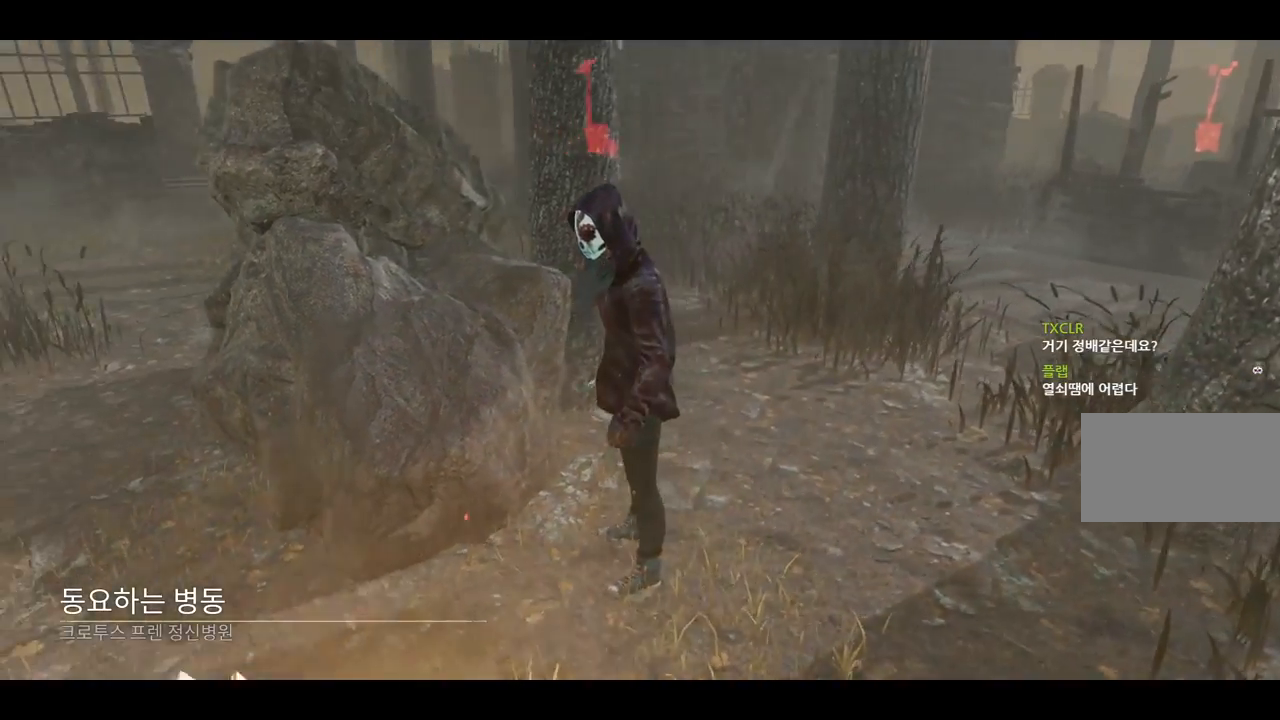
Gameplay with keyboard and mouse; each line is a JSON object with the keys and mouse buttons held at the frame after it. "events" lists presses ("down") and releases ("up") of "a", "ctrl", "d", "e", "q", "s", "shift", "space", "w", "mouse_left", "mouse_wheel", "mouse_right", "mouse_mb4" and "mouse_mb5" between this image and that frame as [ms after this image, input, new state], when the widget could be followed in between. "mouse_left", "mouse_wheel", "mouse_right", "mouse_mb4", "mouse_mb5" = the "left", "wheel", "right", "mb4", "mb5" buttons of the "mouse" list. No other keys are recorded. "wheel" means that the mouse wheel is clicked or scrolled. Mouse movement is not recorded.
{"keys": [], "mouse": [], "events": [[150, "mouse_left", "down"], [250, "mouse_left", "up"]]}
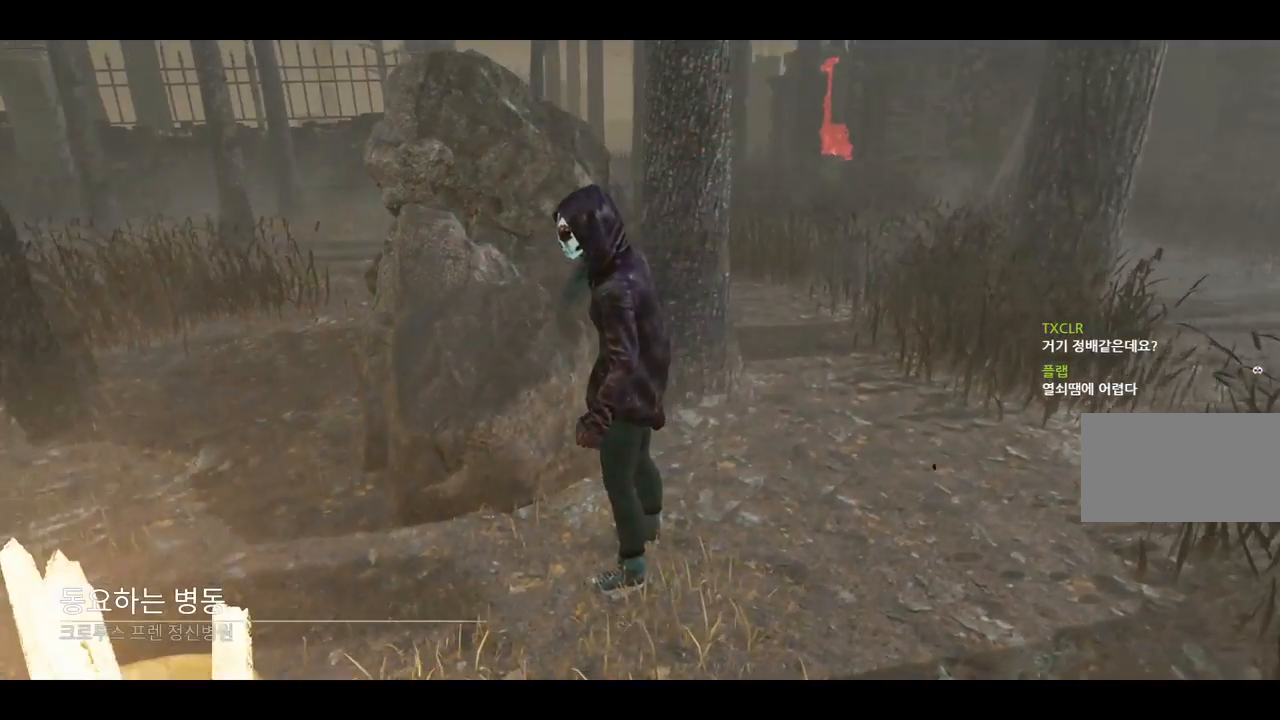
{"keys": [], "mouse": [], "events": []}
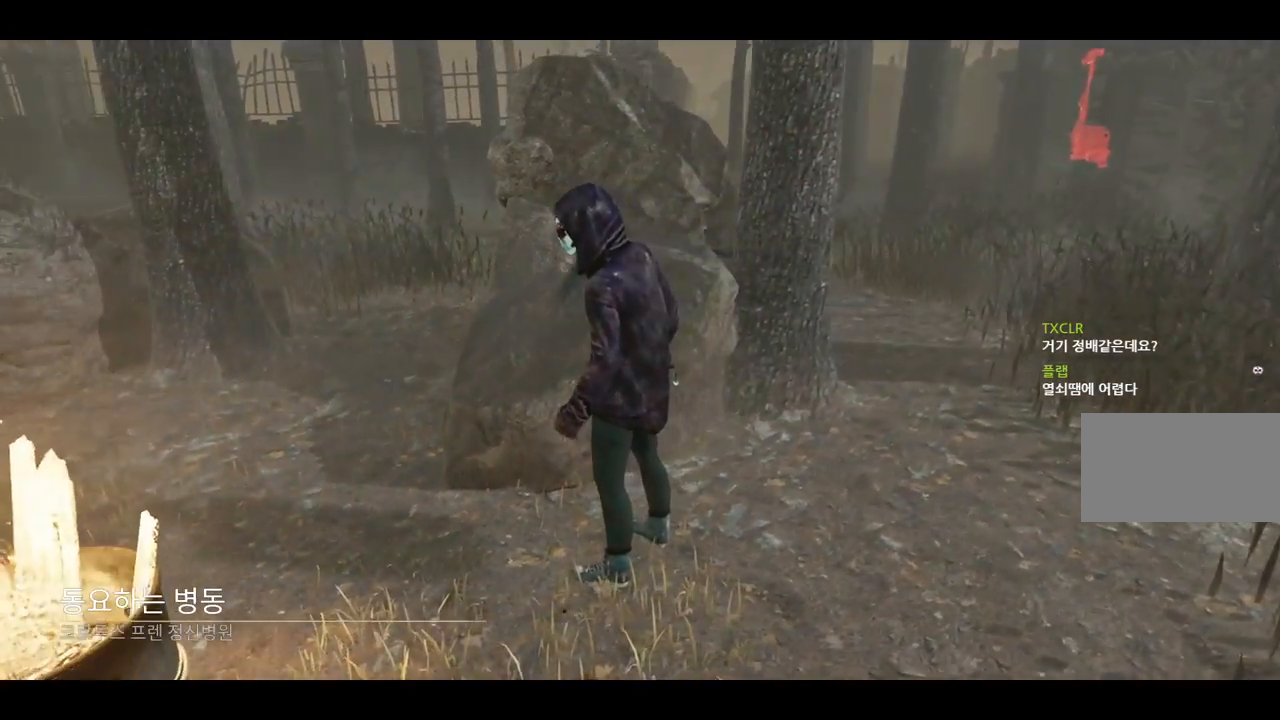
{"keys": [], "mouse": [], "events": [[167, "mouse_left", "down"], [283, "mouse_left", "up"]]}
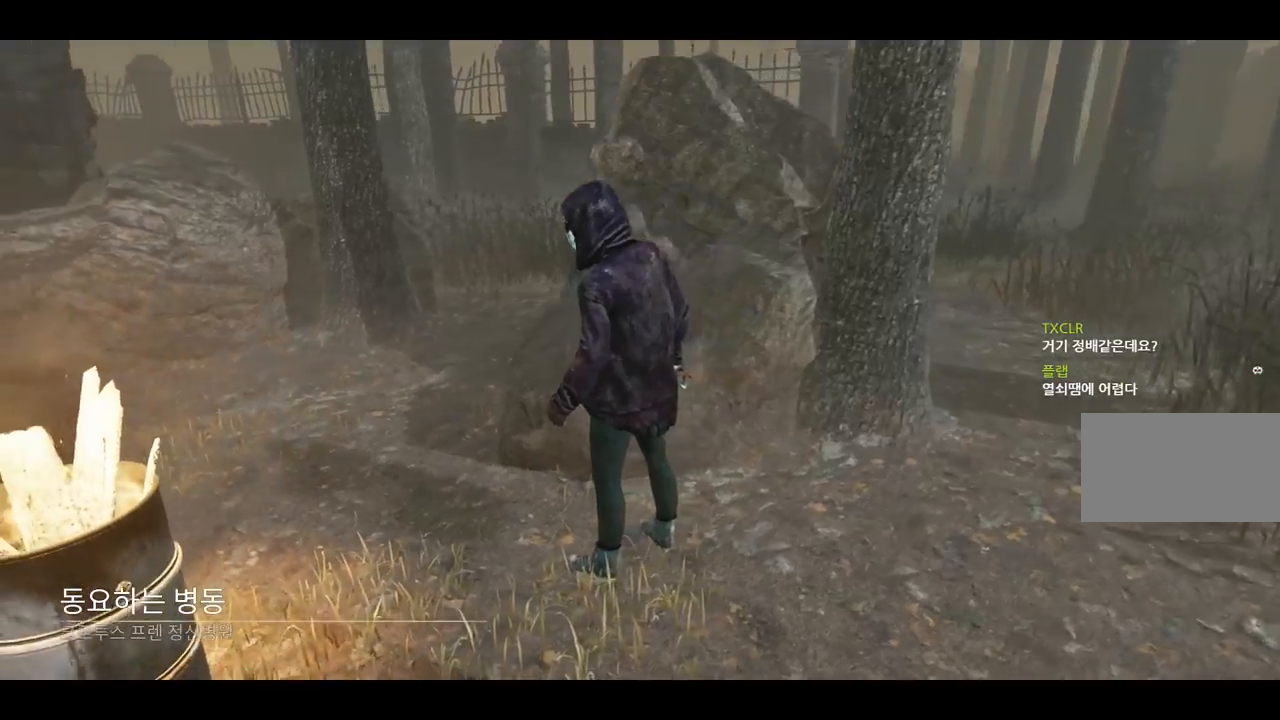
{"keys": [], "mouse": [], "events": [[117, "mouse_left", "down"], [217, "mouse_left", "up"]]}
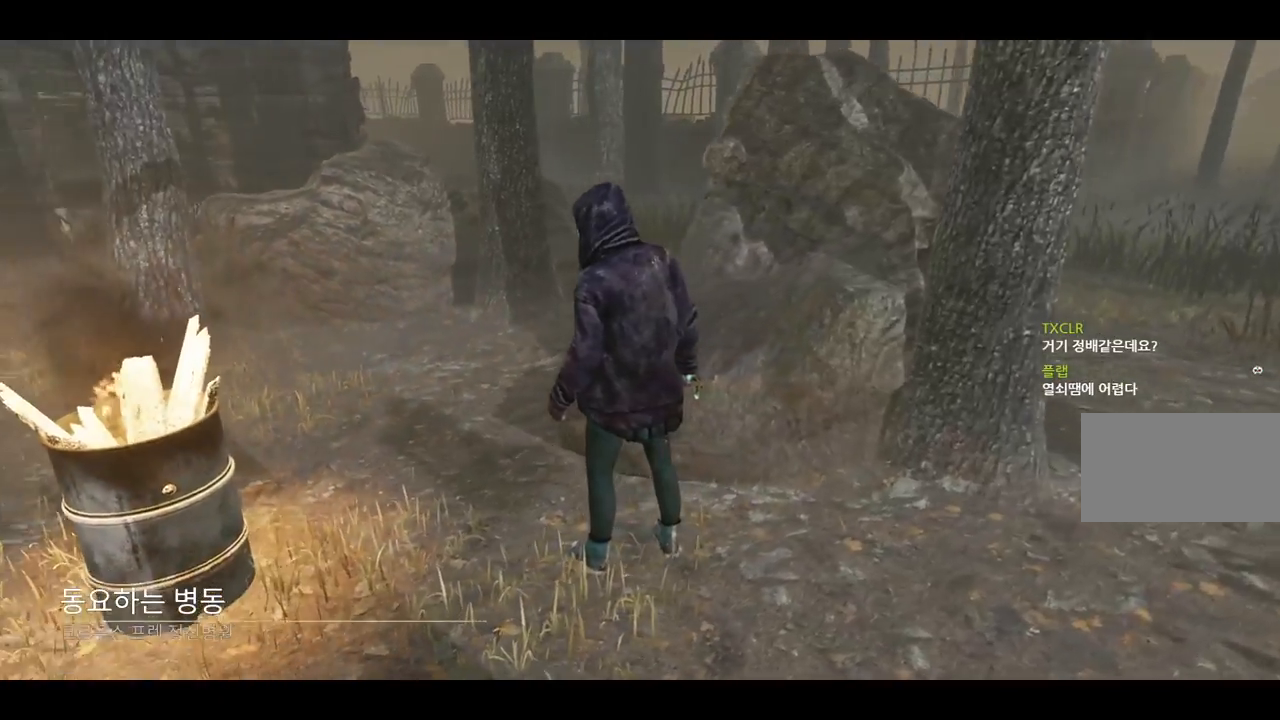
{"keys": [], "mouse": [], "events": []}
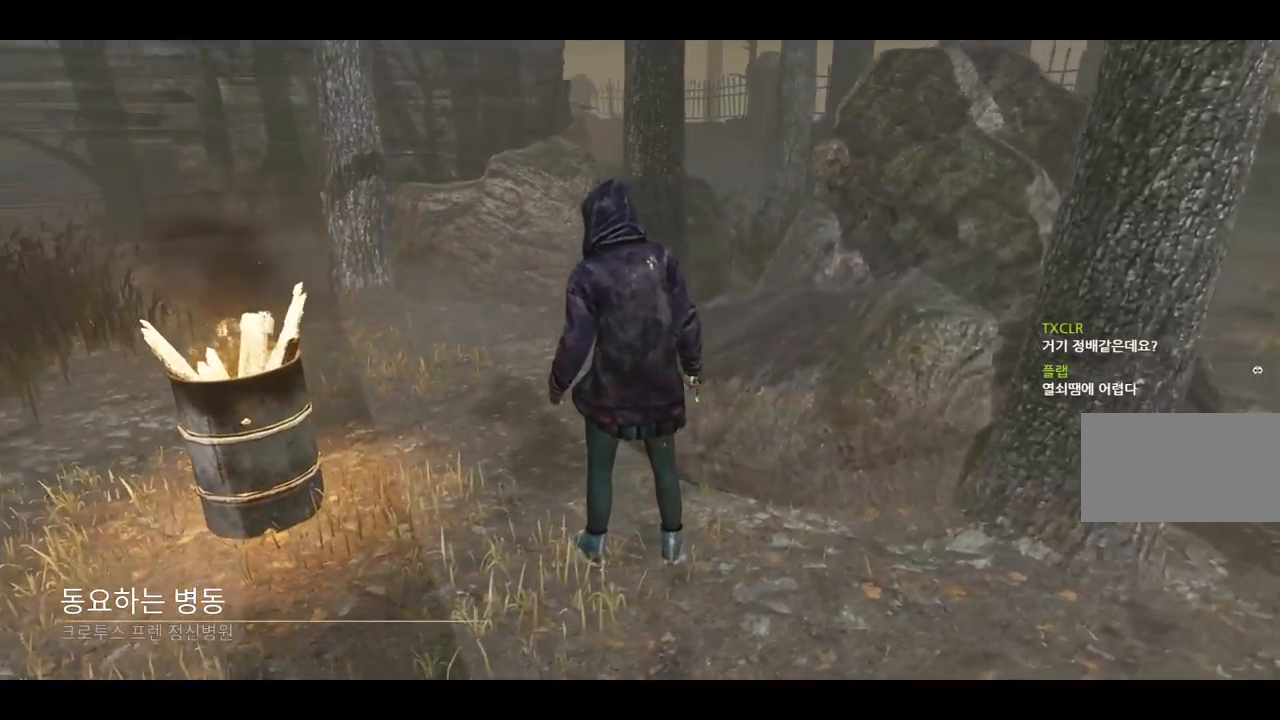
{"keys": [], "mouse": [], "events": []}
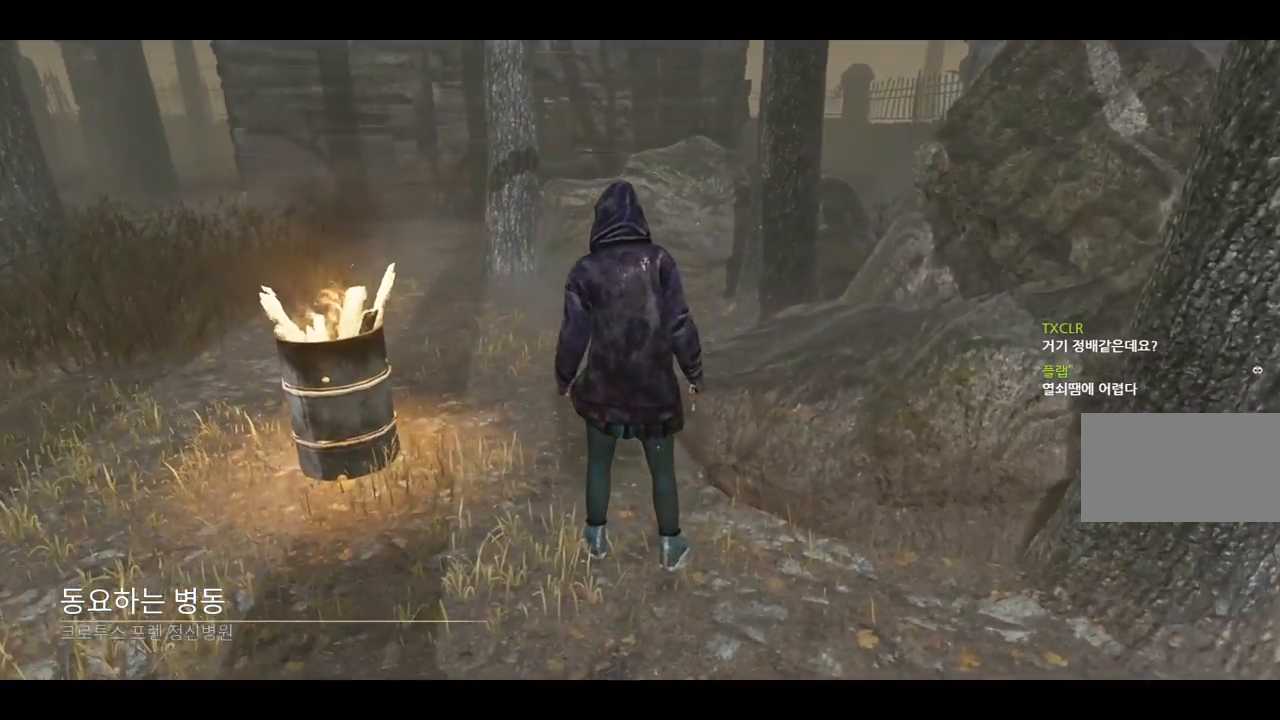
{"keys": [], "mouse": [], "events": []}
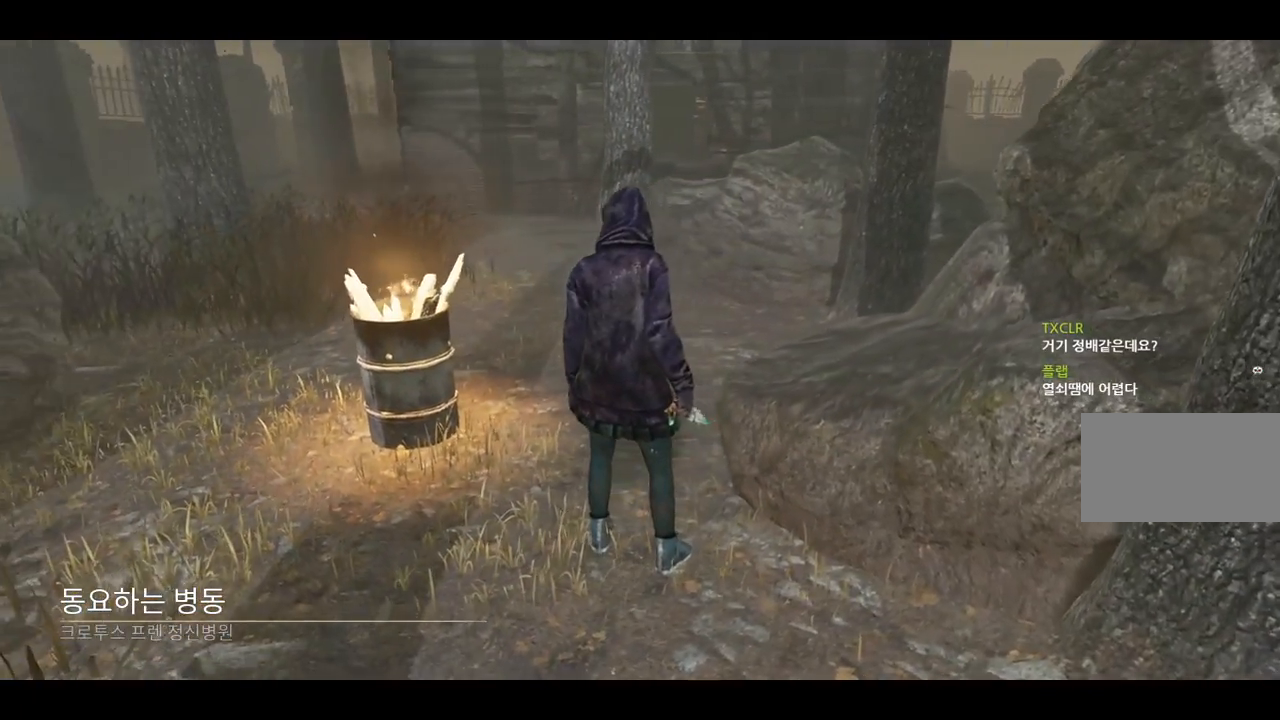
{"keys": [], "mouse": [], "events": []}
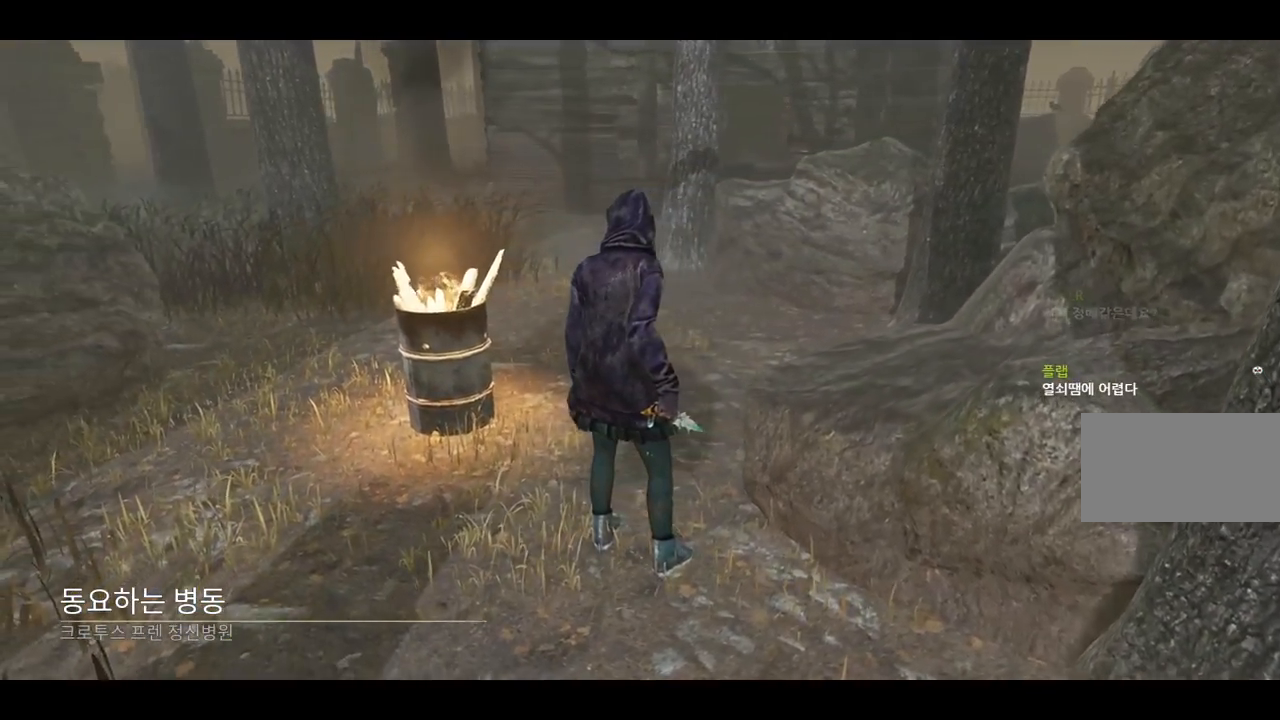
{"keys": ["s"], "mouse": [], "events": [[250, "s", "down"], [350, "mouse_left", "down"], [467, "mouse_left", "up"]]}
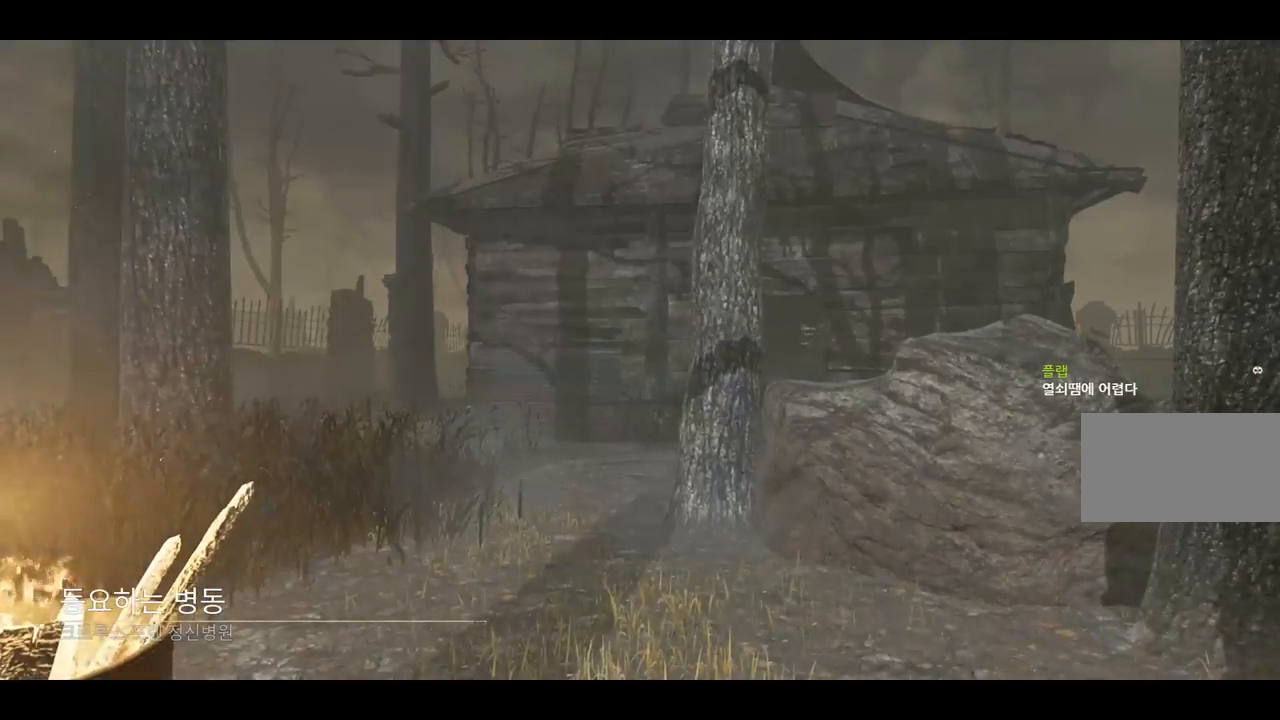
{"keys": ["a", "s"], "mouse": [], "events": [[483, "a", "down"]]}
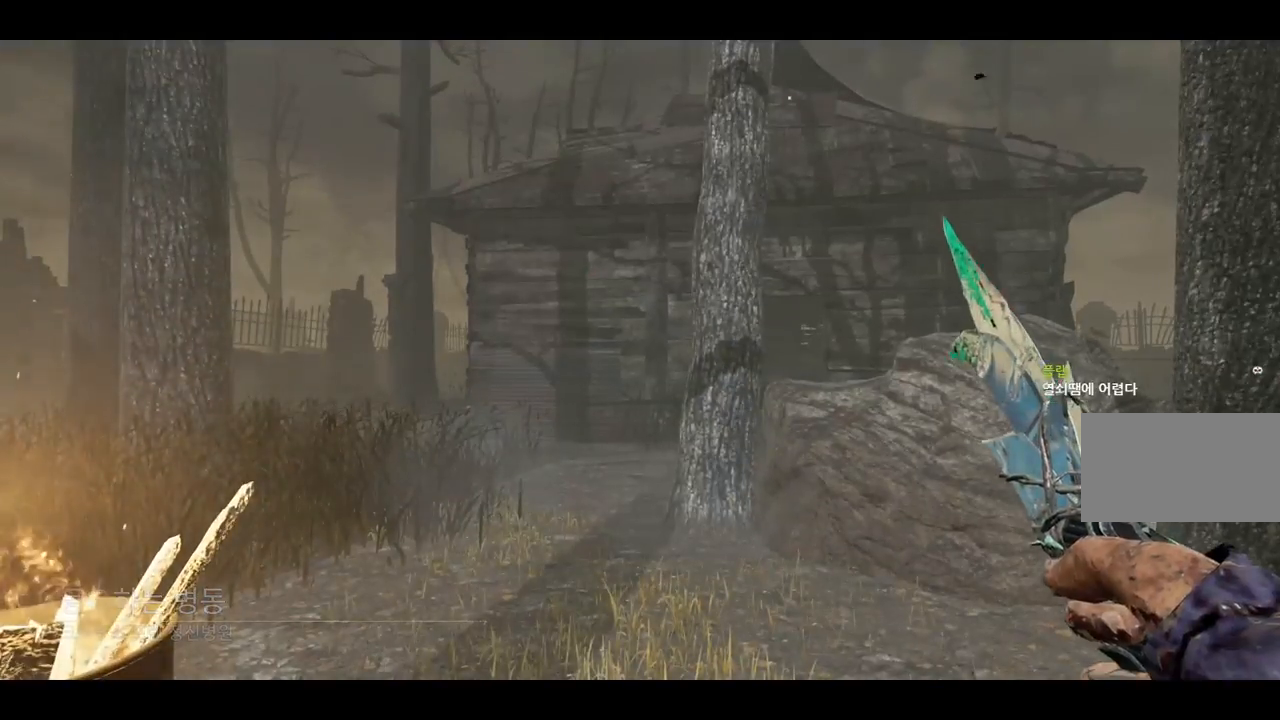
{"keys": ["w"], "mouse": [], "events": [[133, "s", "up"], [250, "w", "down"], [317, "a", "up"]]}
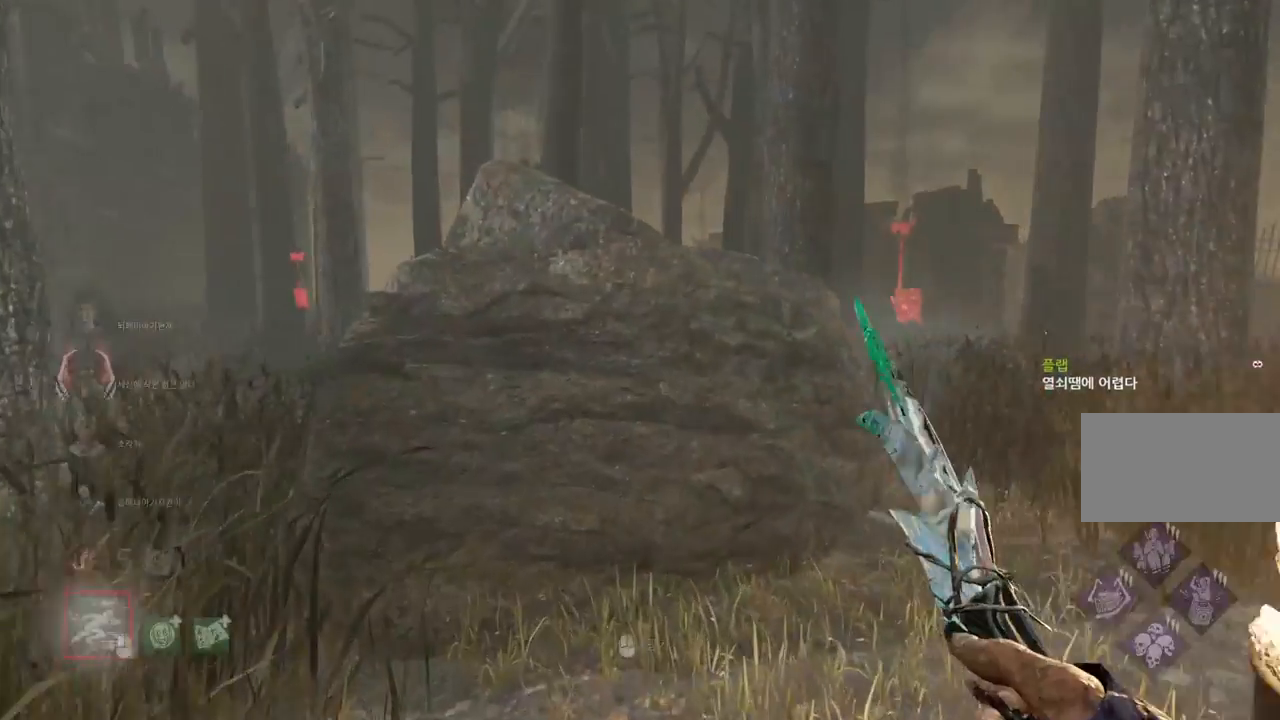
{"keys": ["w"], "mouse": [], "events": [[333, "a", "down"], [483, "a", "up"]]}
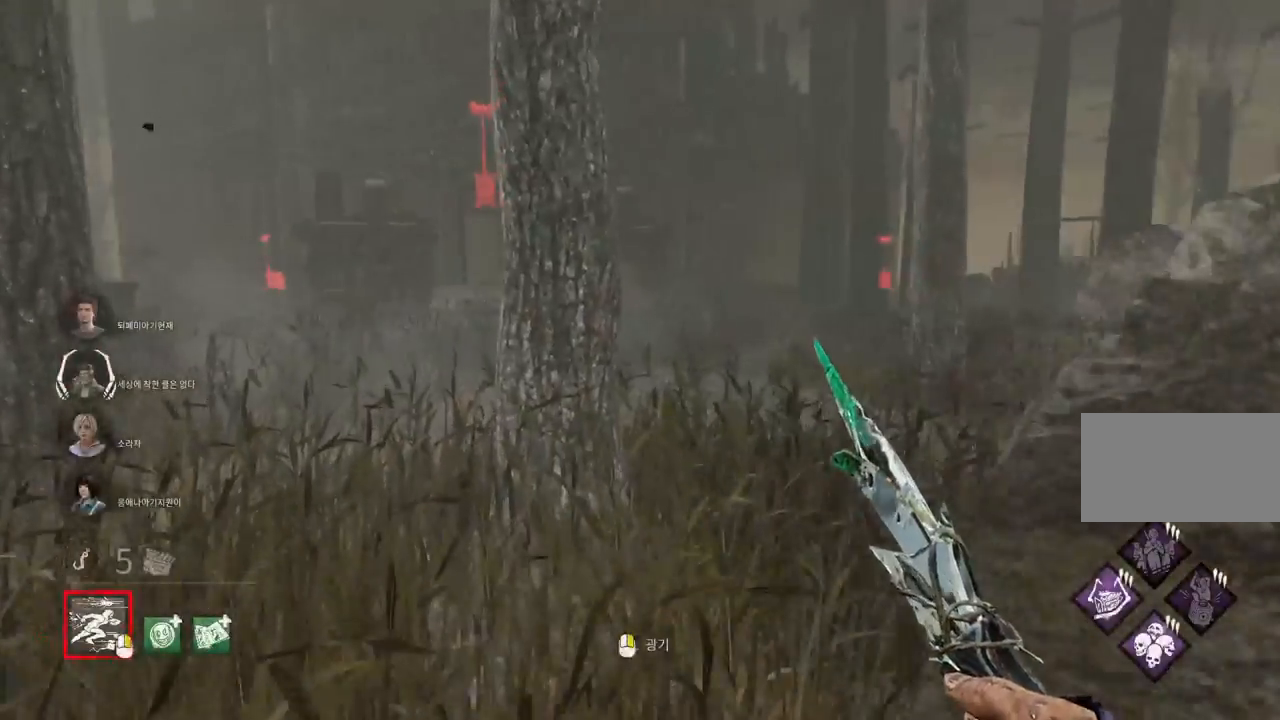
{"keys": ["w"], "mouse": [], "events": [[367, "a", "down"], [467, "a", "up"]]}
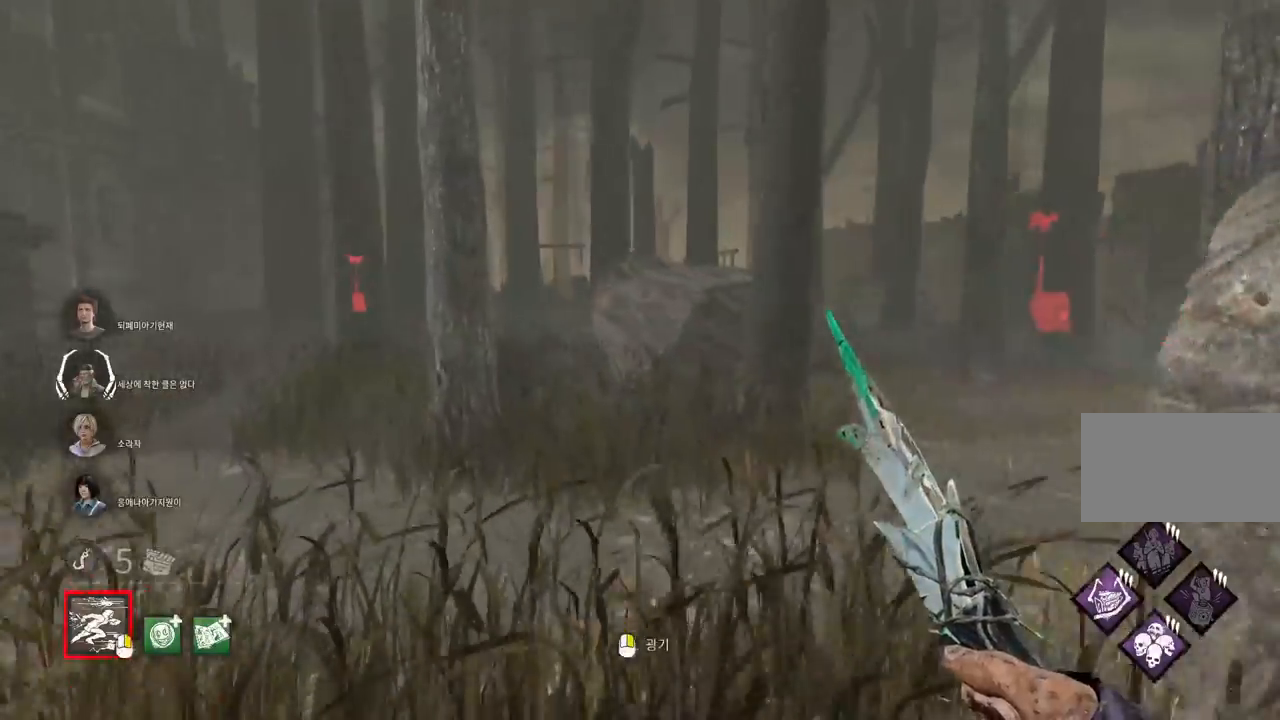
{"keys": ["w"], "mouse": [], "events": [[383, "d", "down"], [467, "d", "up"]]}
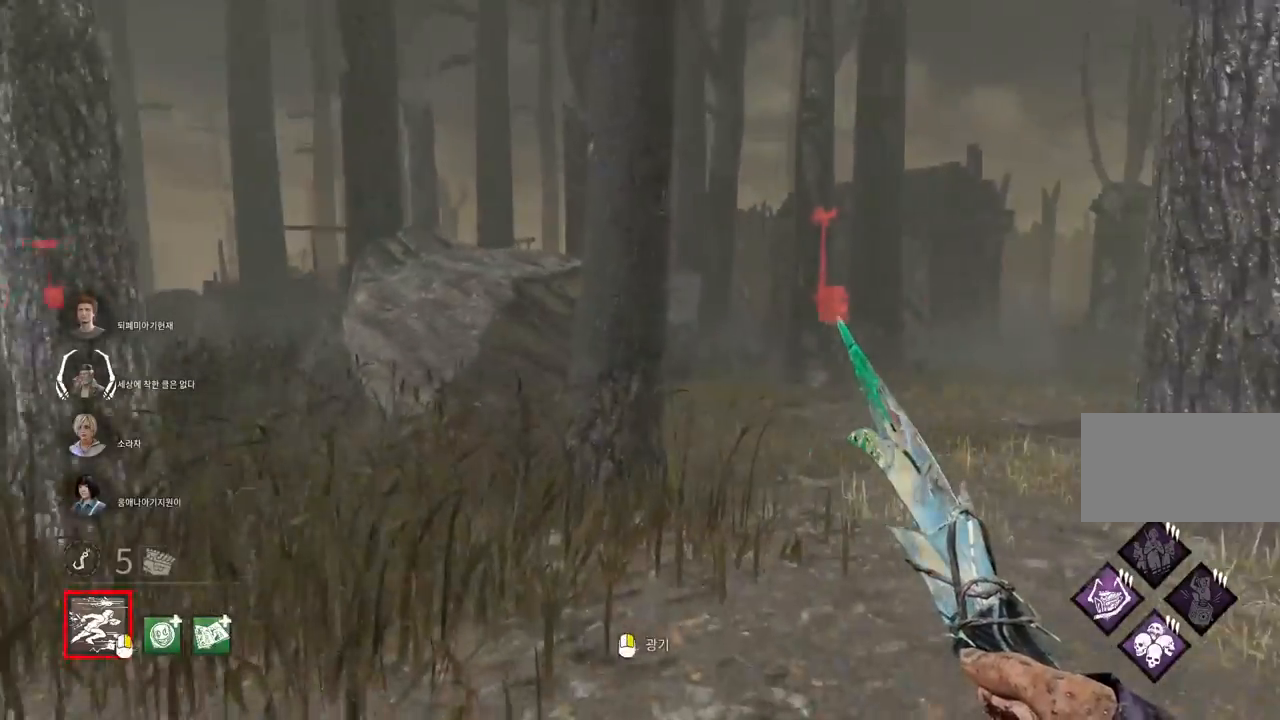
{"keys": ["d", "w"], "mouse": [], "events": [[100, "d", "down"], [183, "d", "up"], [300, "d", "down"], [367, "d", "up"], [483, "d", "down"]]}
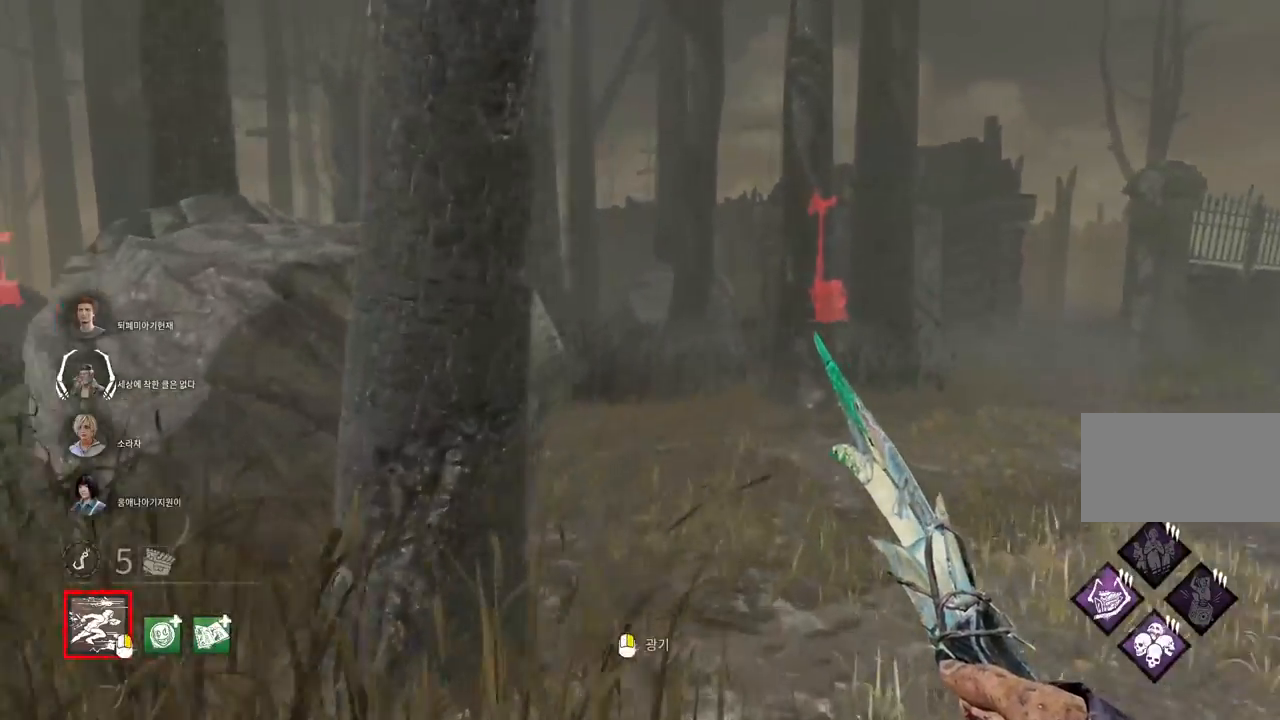
{"keys": ["w"], "mouse": [], "events": [[50, "d", "up"], [167, "d", "down"], [250, "d", "up"], [333, "d", "down"], [400, "d", "up"]]}
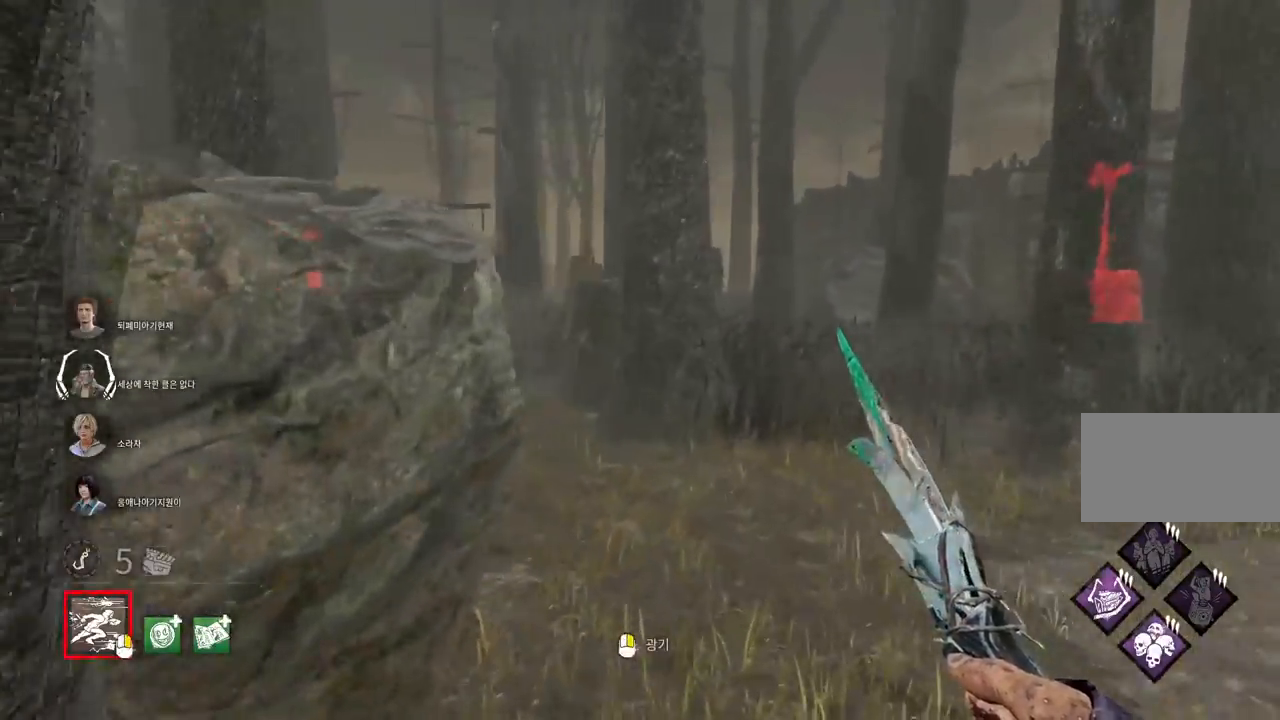
{"keys": ["w"], "mouse": [], "events": [[183, "d", "down"], [317, "d", "up"]]}
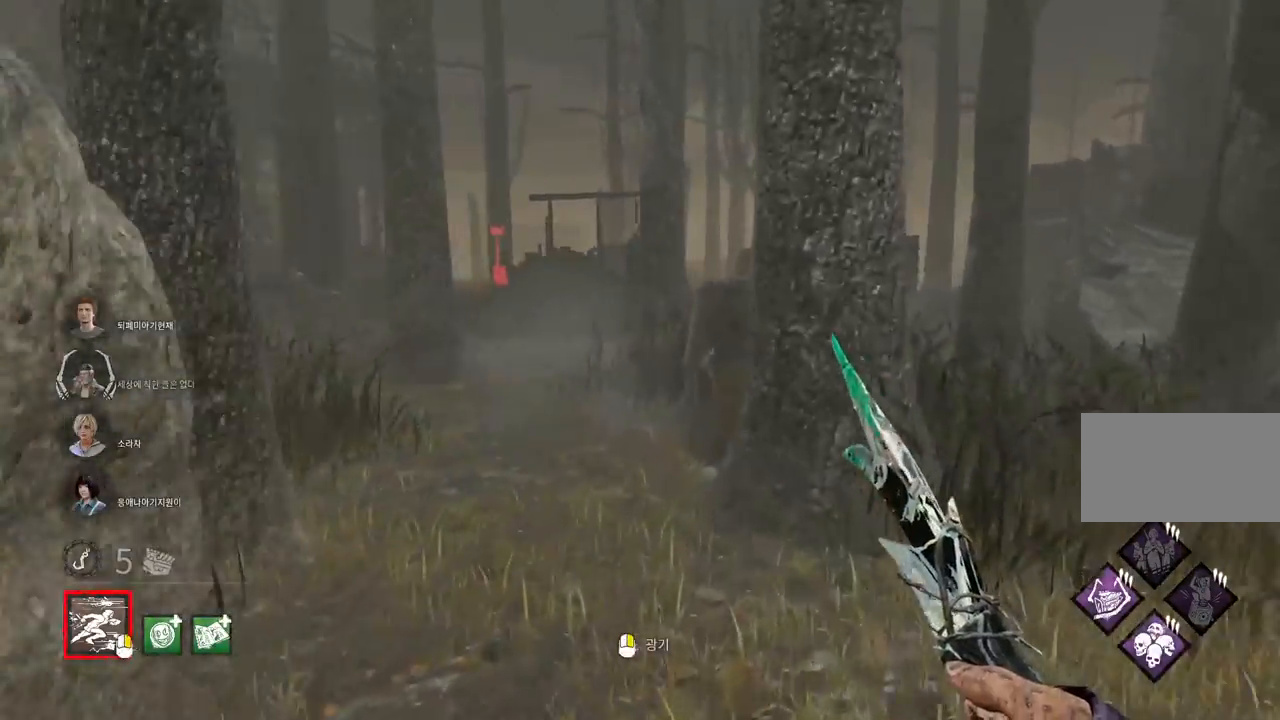
{"keys": ["w"], "mouse": [], "events": []}
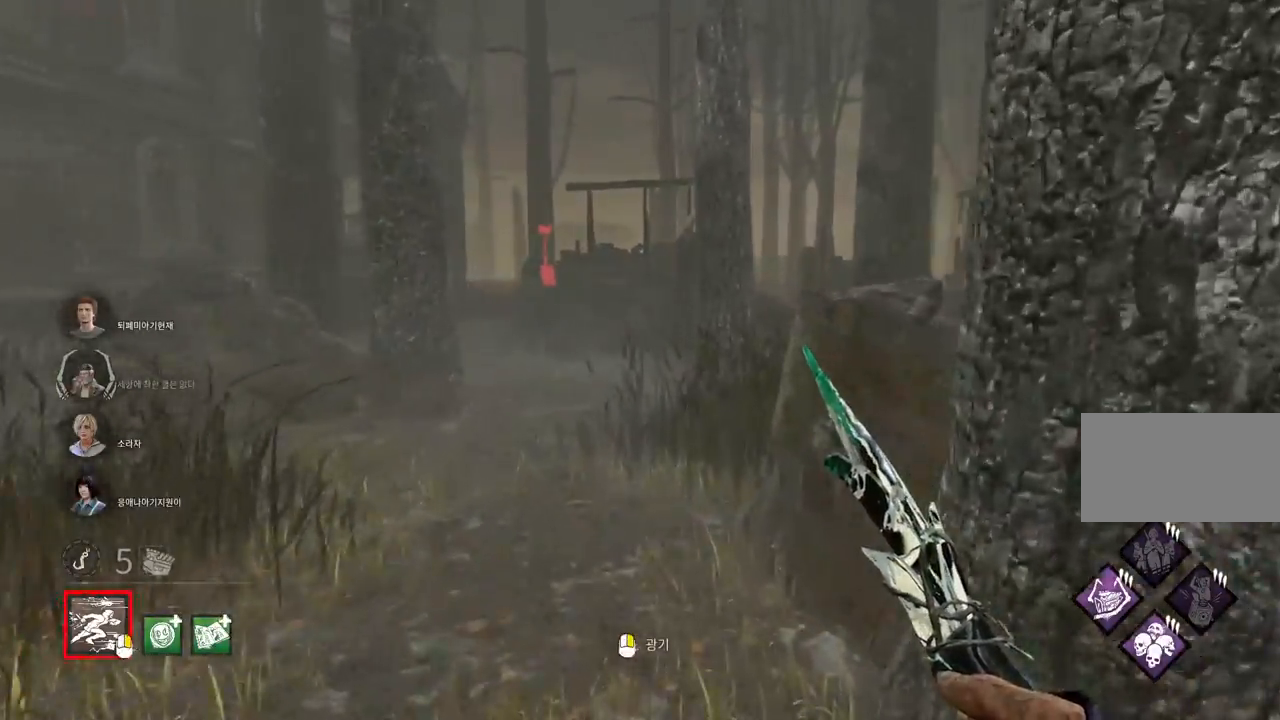
{"keys": ["w"], "mouse": [], "events": []}
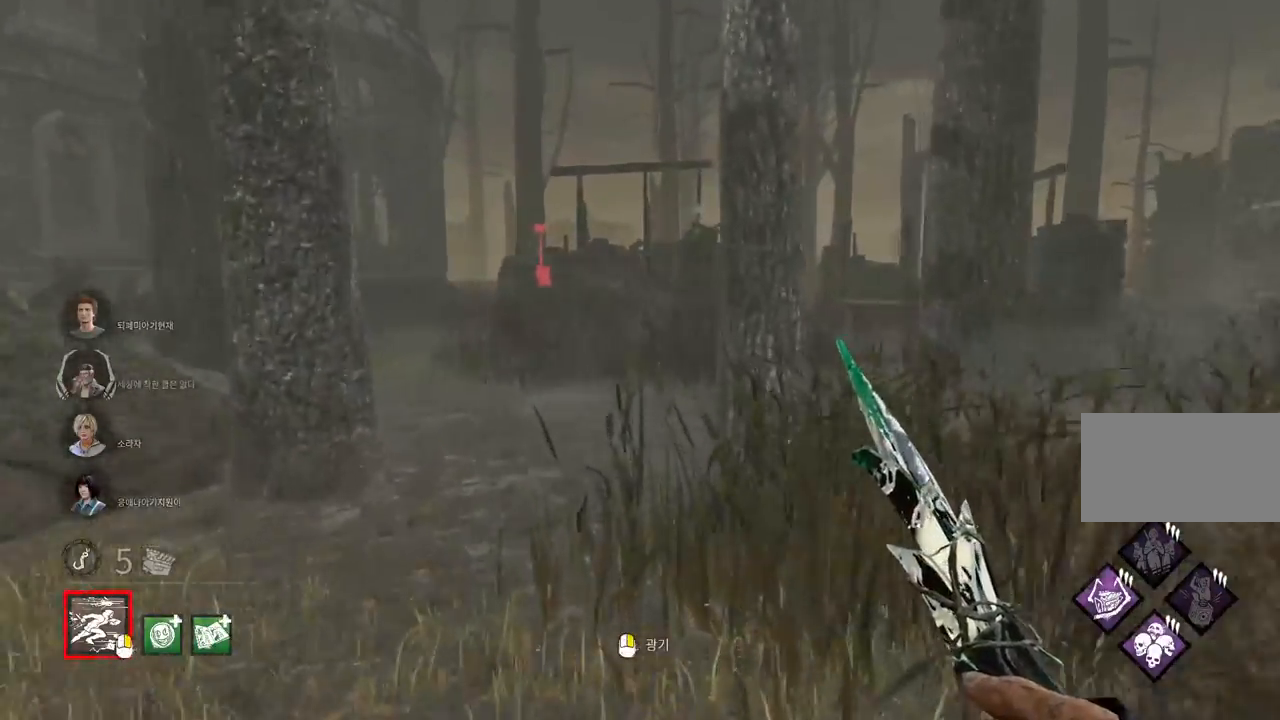
{"keys": ["w"], "mouse": [], "events": []}
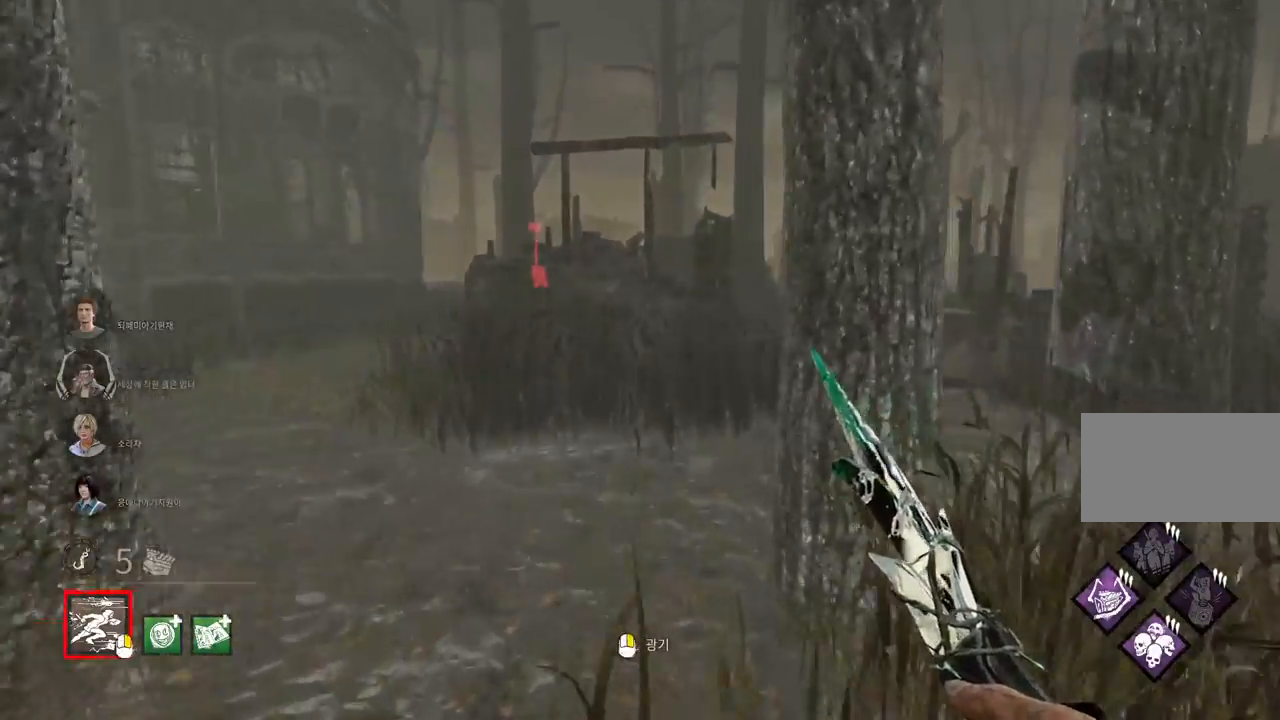
{"keys": ["w"], "mouse": [], "events": [[67, "a", "down"], [183, "a", "up"], [233, "a", "down"], [367, "a", "up"]]}
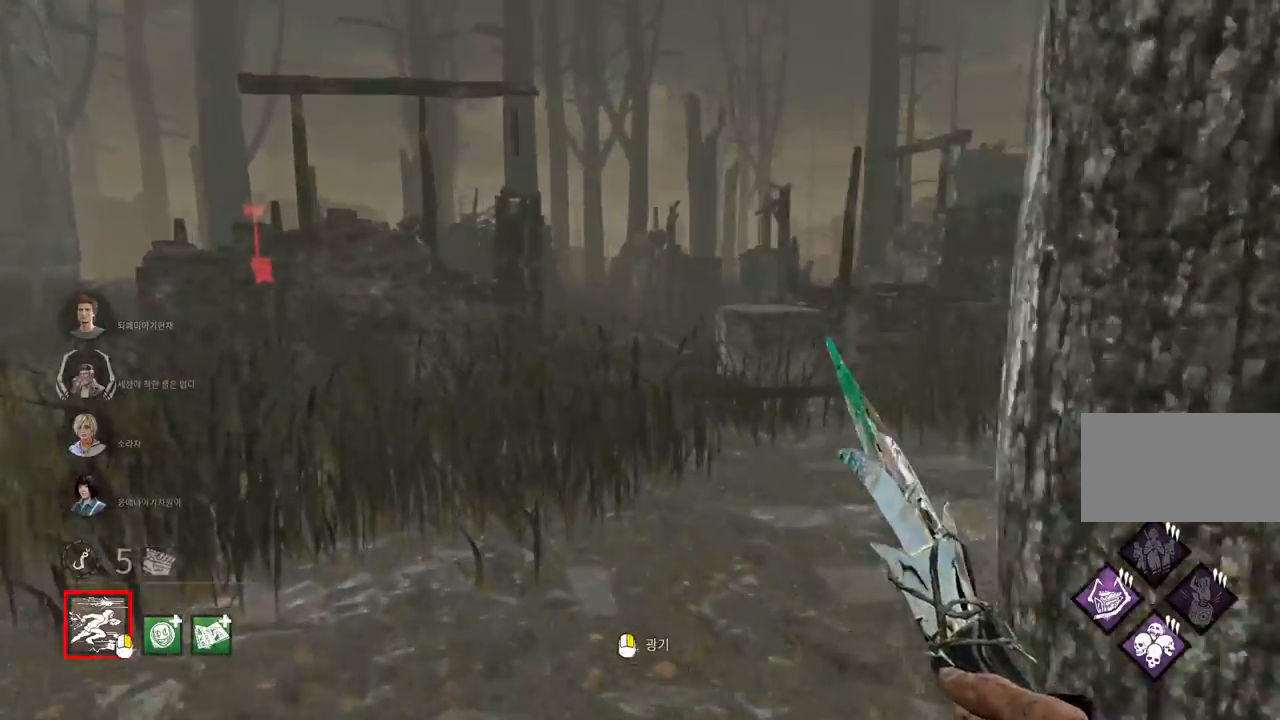
{"keys": ["a", "w"], "mouse": [], "events": [[233, "a", "down"], [333, "a", "up"], [450, "a", "down"]]}
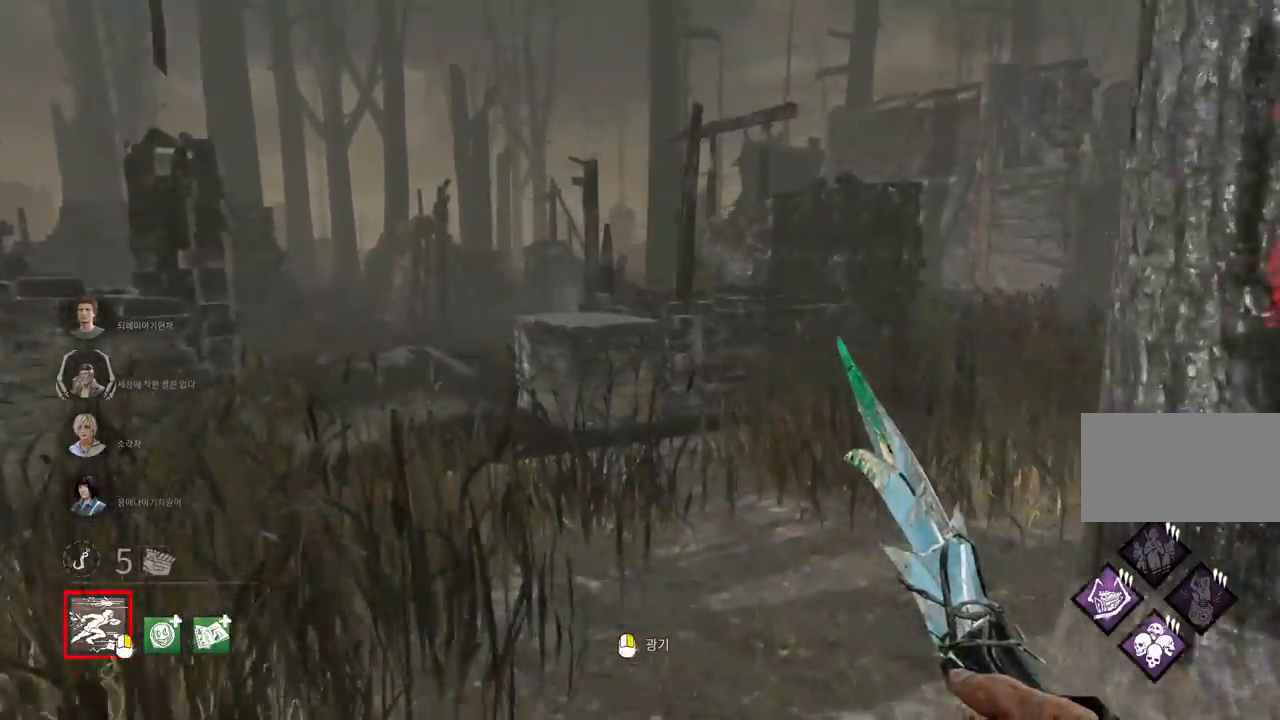
{"keys": ["a", "w"], "mouse": [], "events": [[33, "a", "up"], [83, "a", "down"], [183, "a", "up"], [317, "a", "down"]]}
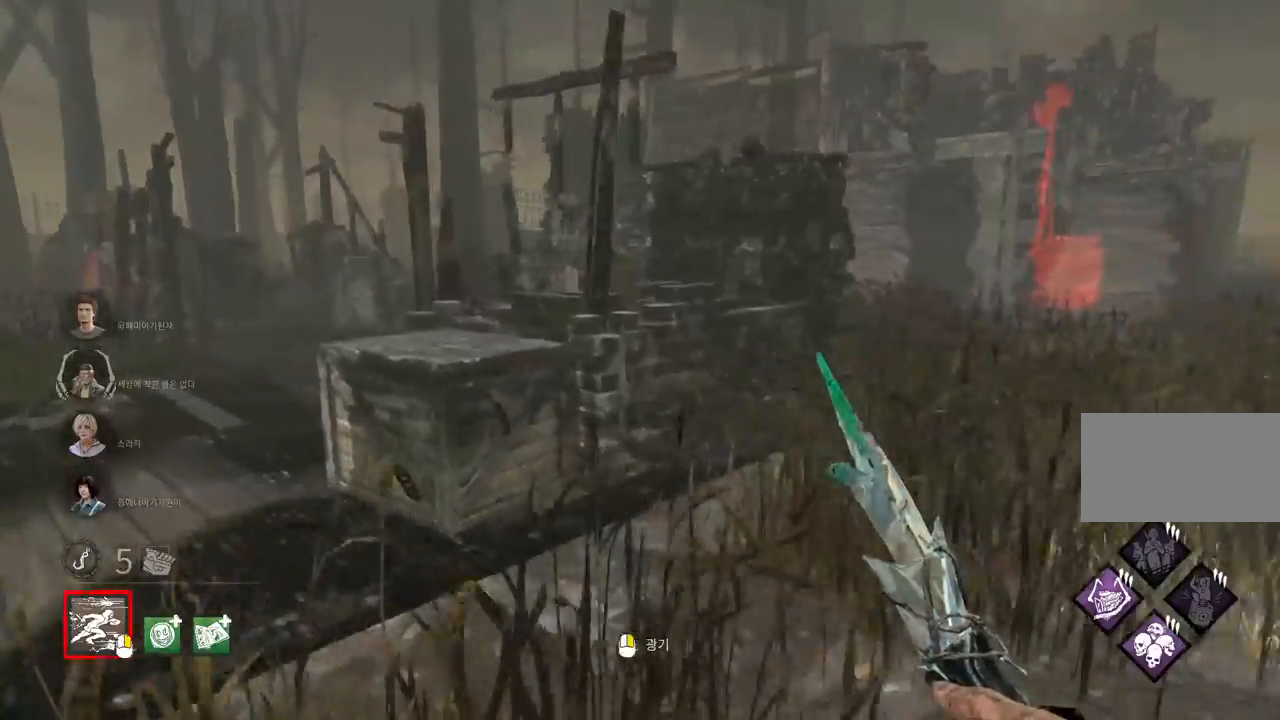
{"keys": ["d", "w"], "mouse": [], "events": [[150, "a", "up"], [217, "a", "down"], [317, "a", "up"], [383, "d", "down"]]}
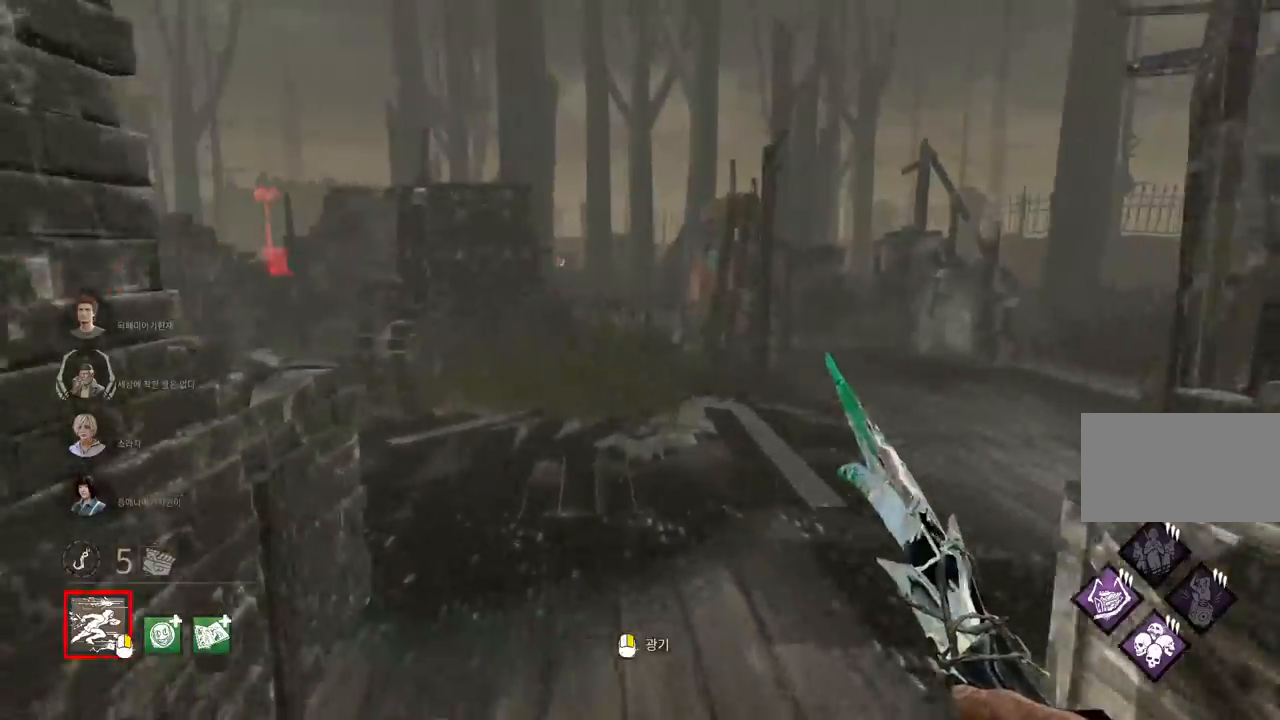
{"keys": ["w"], "mouse": [], "events": [[17, "d", "up"]]}
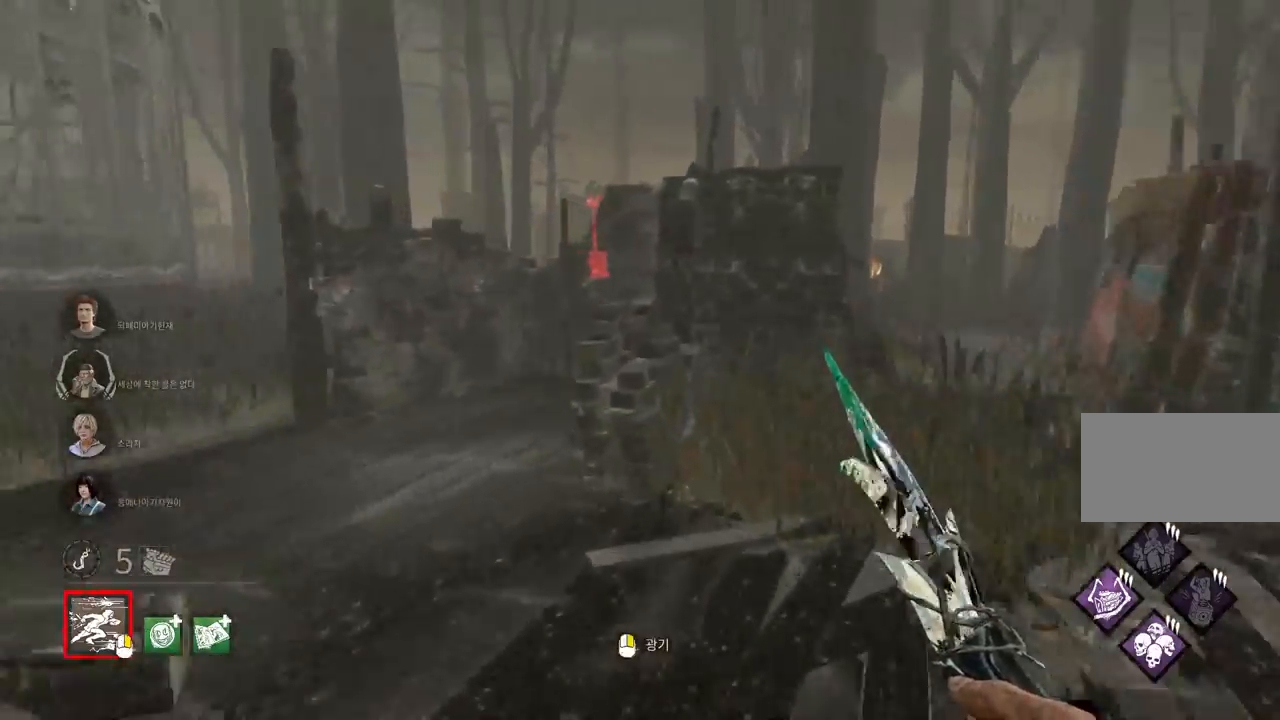
{"keys": ["w"], "mouse": [], "events": [[400, "a", "down"], [500, "a", "up"]]}
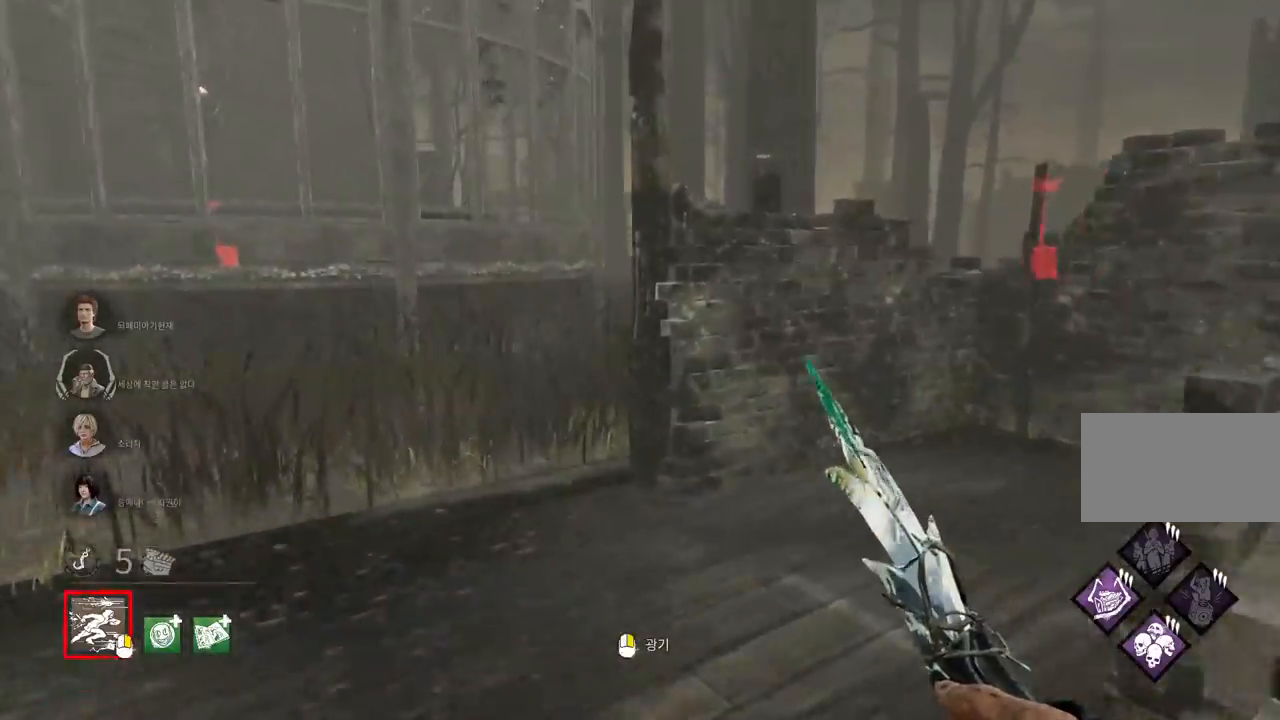
{"keys": ["a", "w"], "mouse": [], "events": [[83, "a", "down"], [200, "a", "up"], [450, "a", "down"]]}
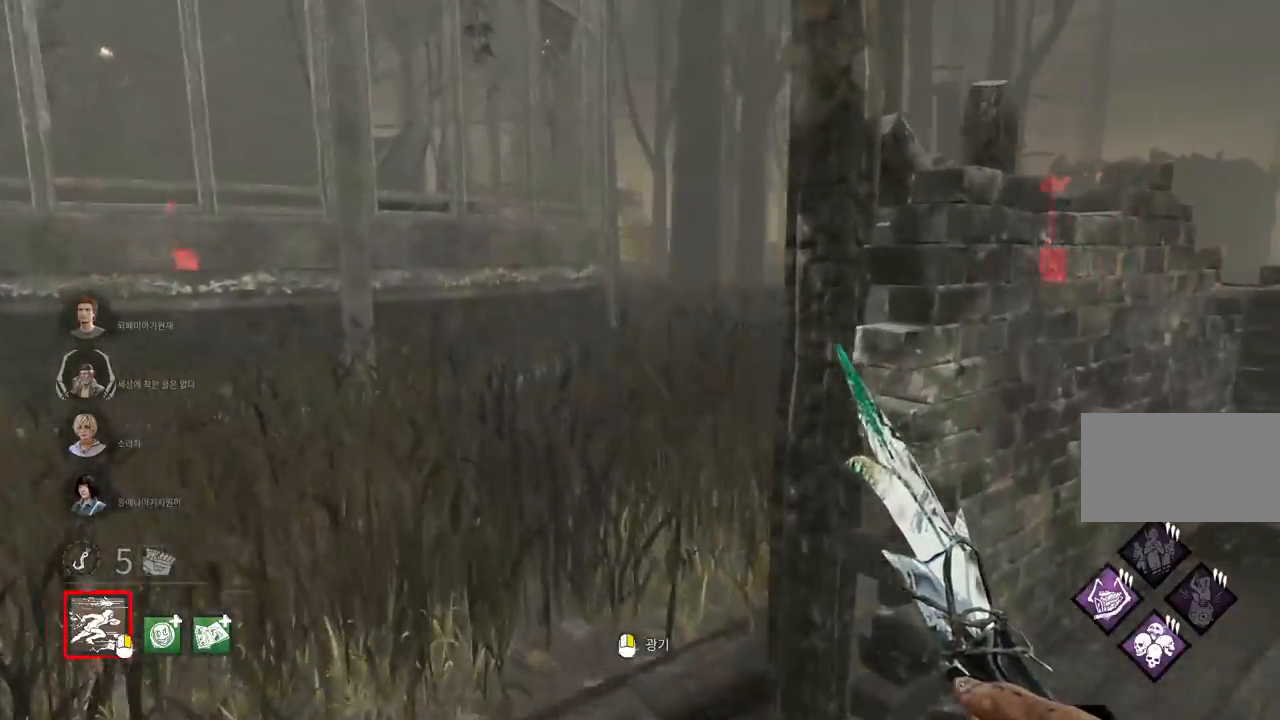
{"keys": ["w"], "mouse": [], "events": [[50, "a", "up"], [283, "a", "down"], [417, "a", "up"]]}
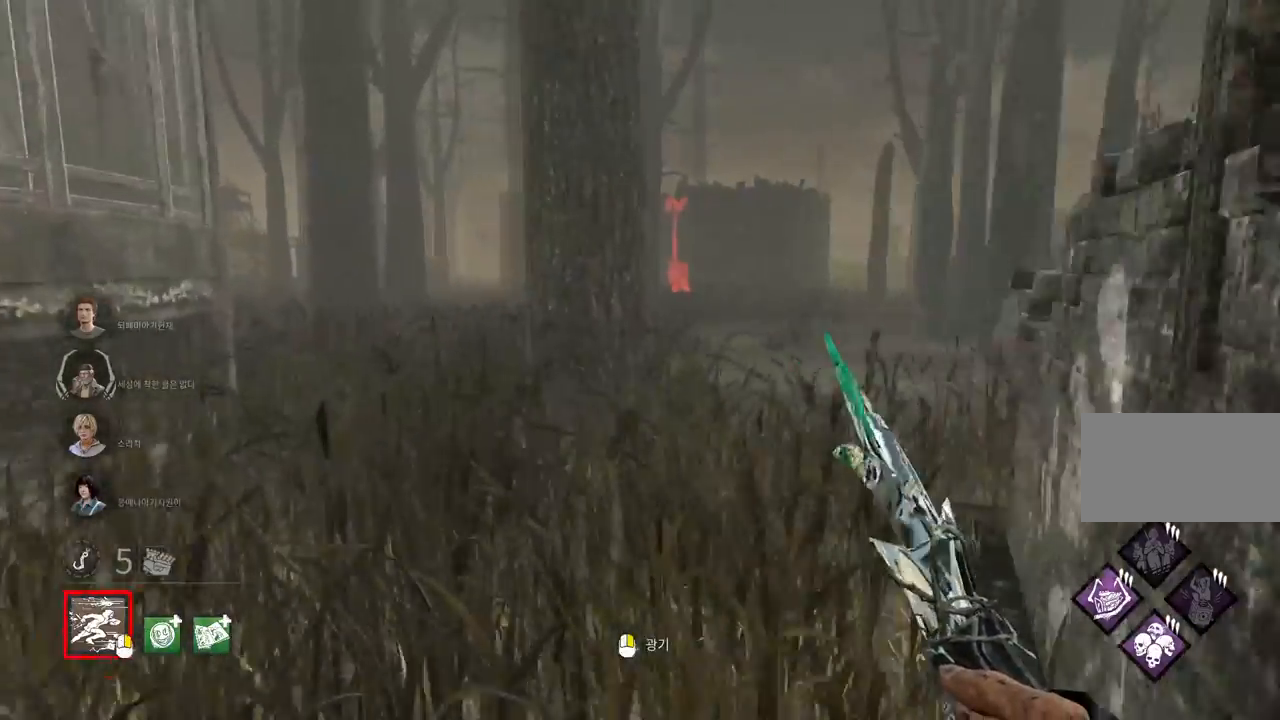
{"keys": ["w"], "mouse": [], "events": [[283, "a", "down"], [400, "a", "up"]]}
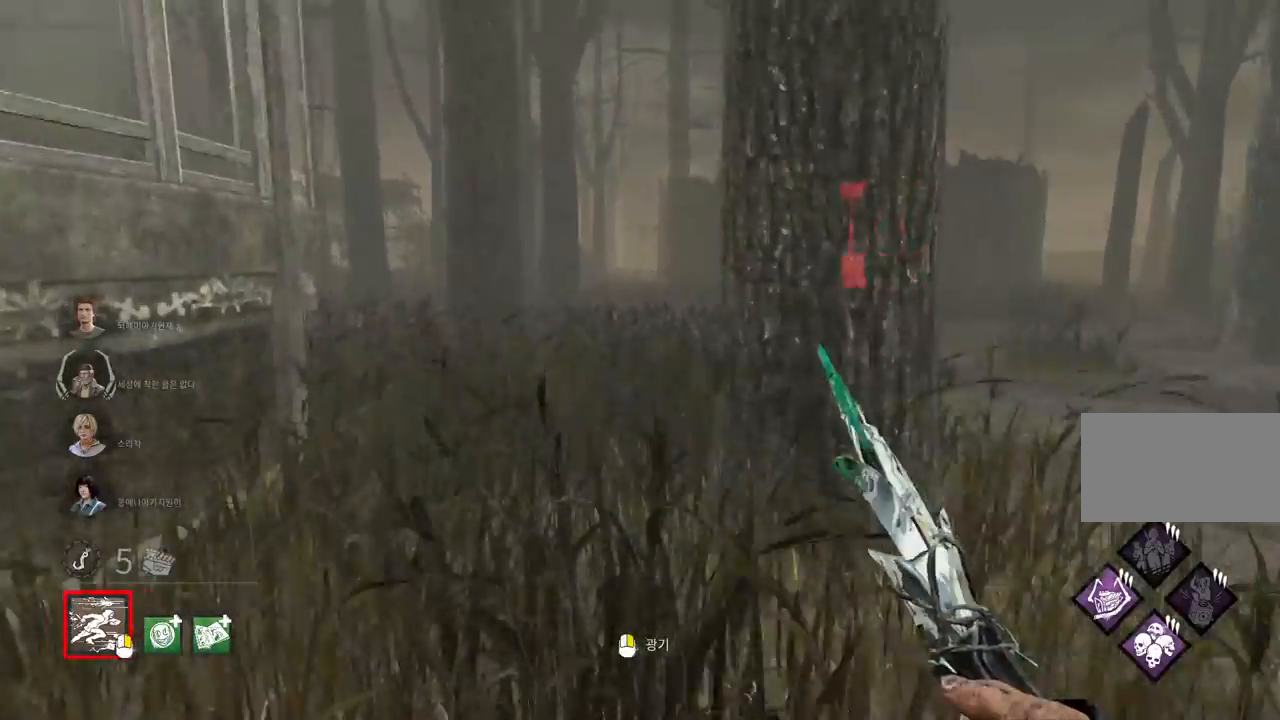
{"keys": ["w"], "mouse": [], "events": []}
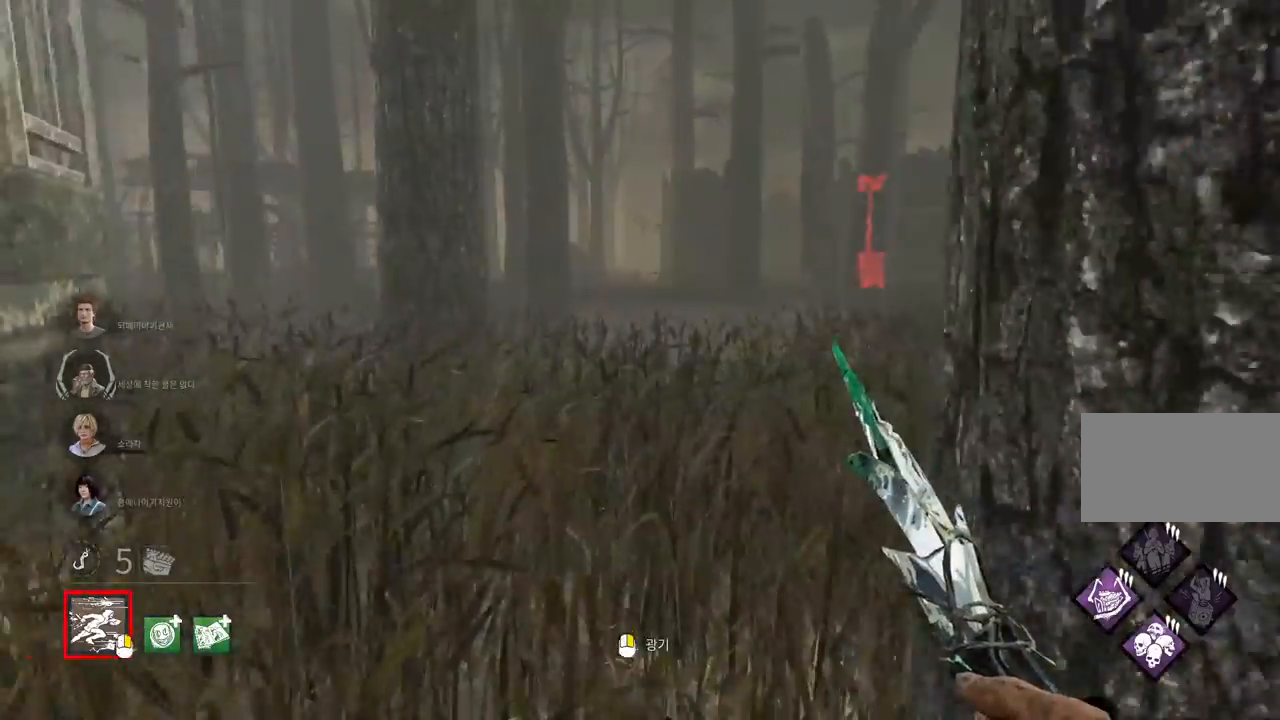
{"keys": ["w"], "mouse": [], "events": []}